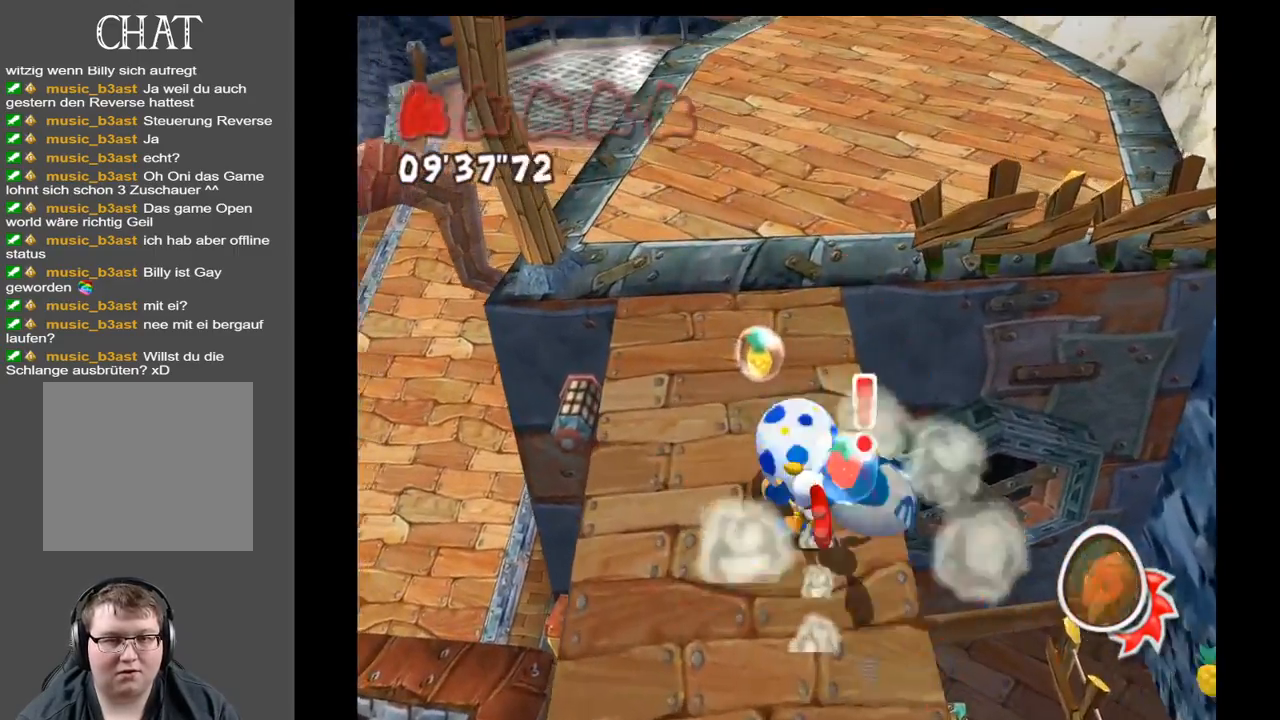
Gameplay with a controller (Xbox layout); each line is a JSON object with the inputs held at the frame after it. "events" lists button and stick changes between this image and that frame as [ms after this image, input, new state], when the widget could be followed in between. Not read: L3 R3.
{"buttons": [], "left_stick": "up", "right_stick": "up-right", "events": [[400, "right_stick", "up-right"]]}
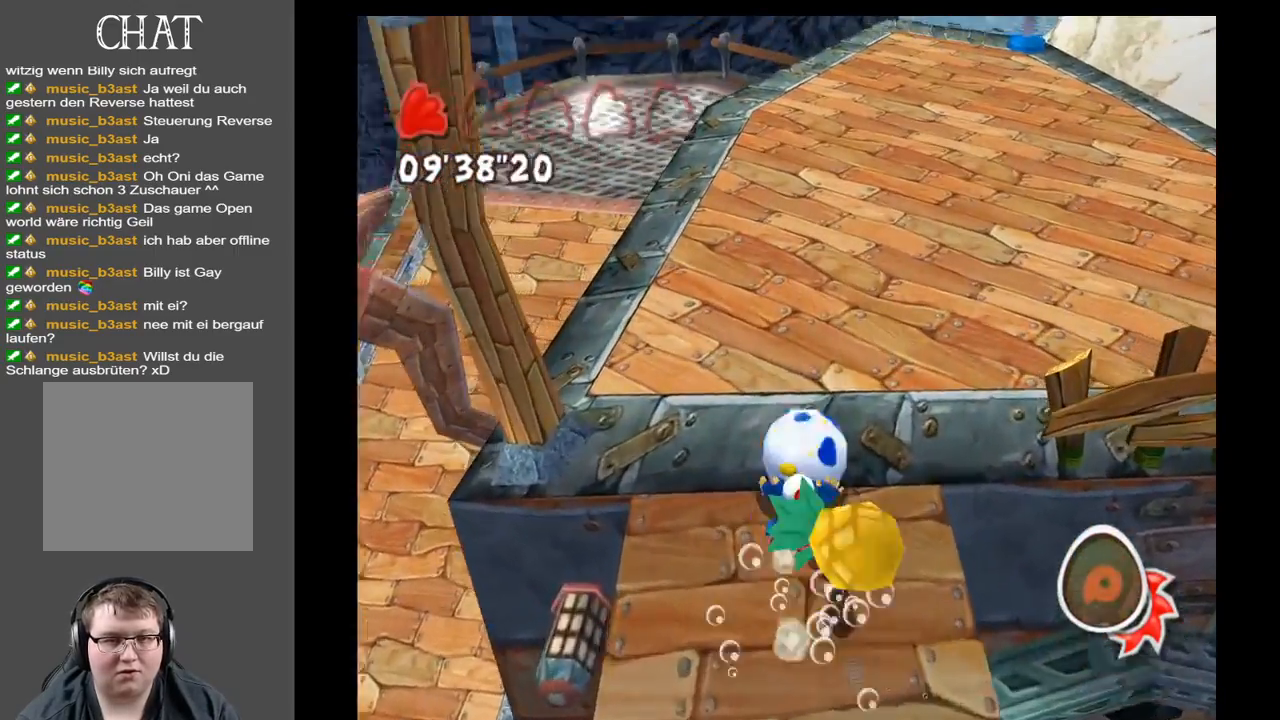
{"buttons": [], "left_stick": "up", "right_stick": "center", "events": [[317, "right_stick", "center"]]}
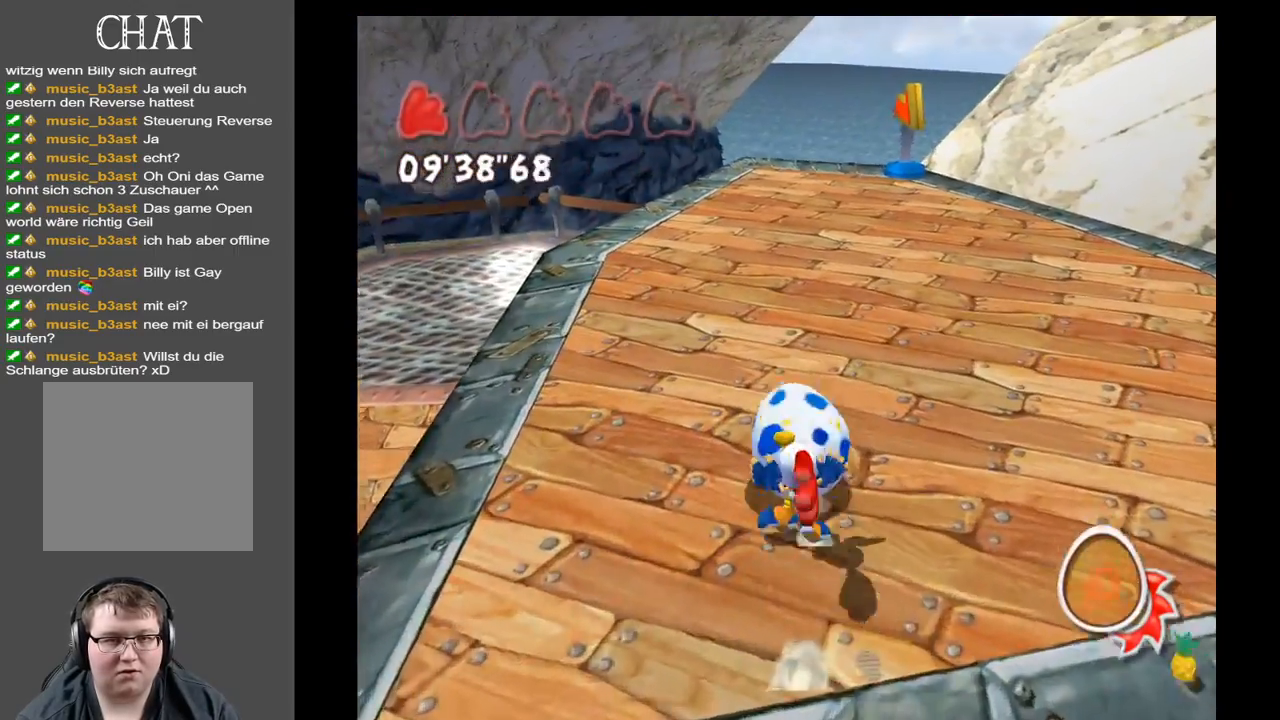
{"buttons": [], "left_stick": "up-left", "right_stick": "center", "events": [[367, "left_stick", "up-left"]]}
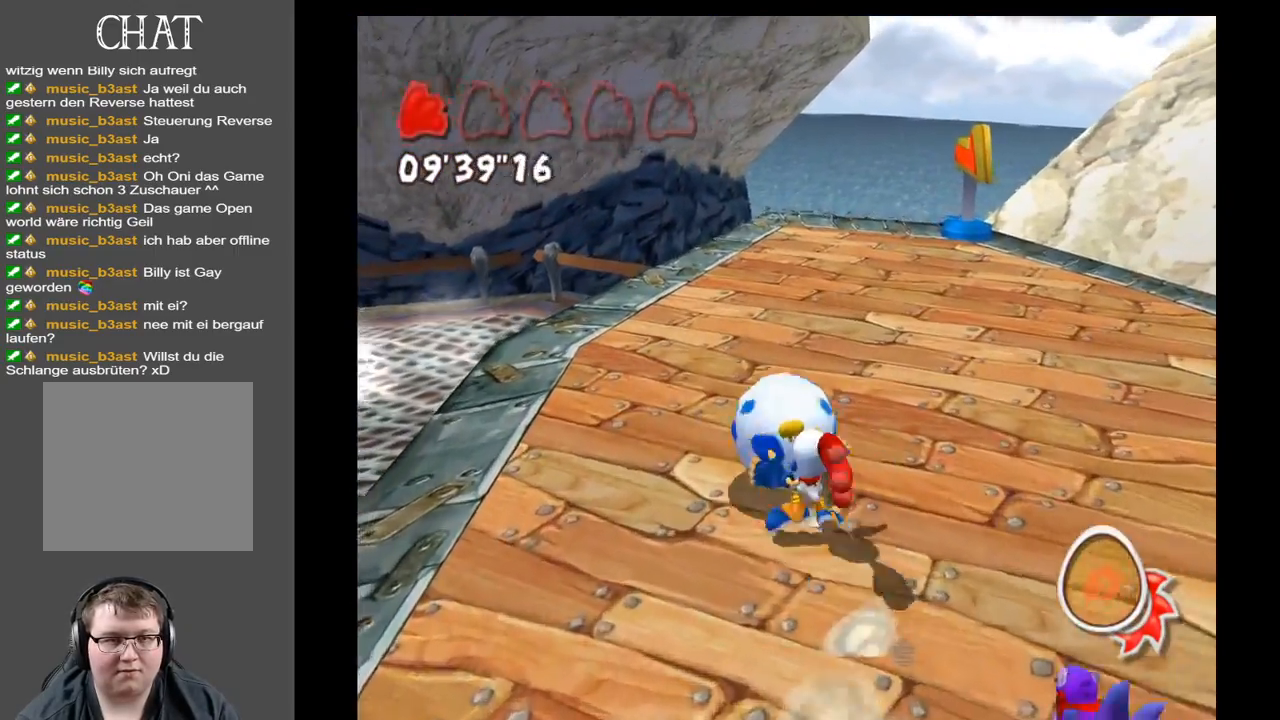
{"buttons": [], "left_stick": "up-right", "right_stick": "right", "events": [[283, "left_stick", "up"], [383, "left_stick", "up-right"], [433, "right_stick", "right"]]}
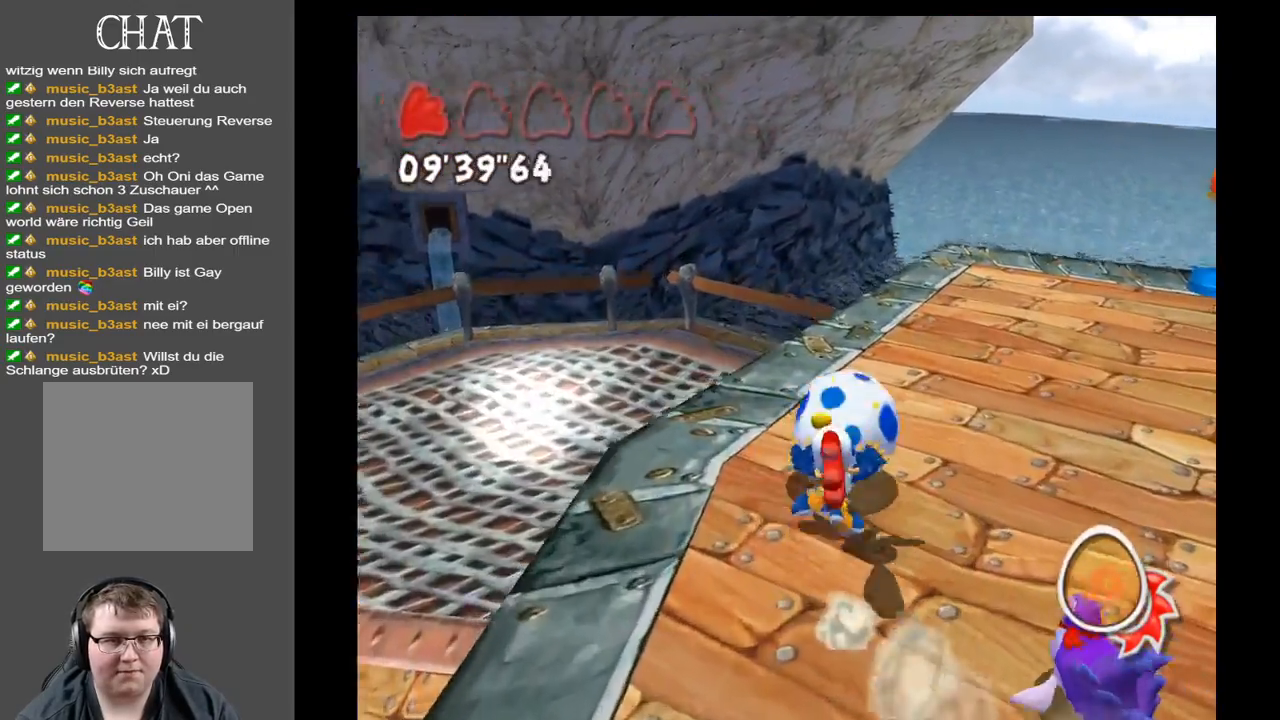
{"buttons": [], "left_stick": "right", "right_stick": "right", "events": [[333, "left_stick", "right"]]}
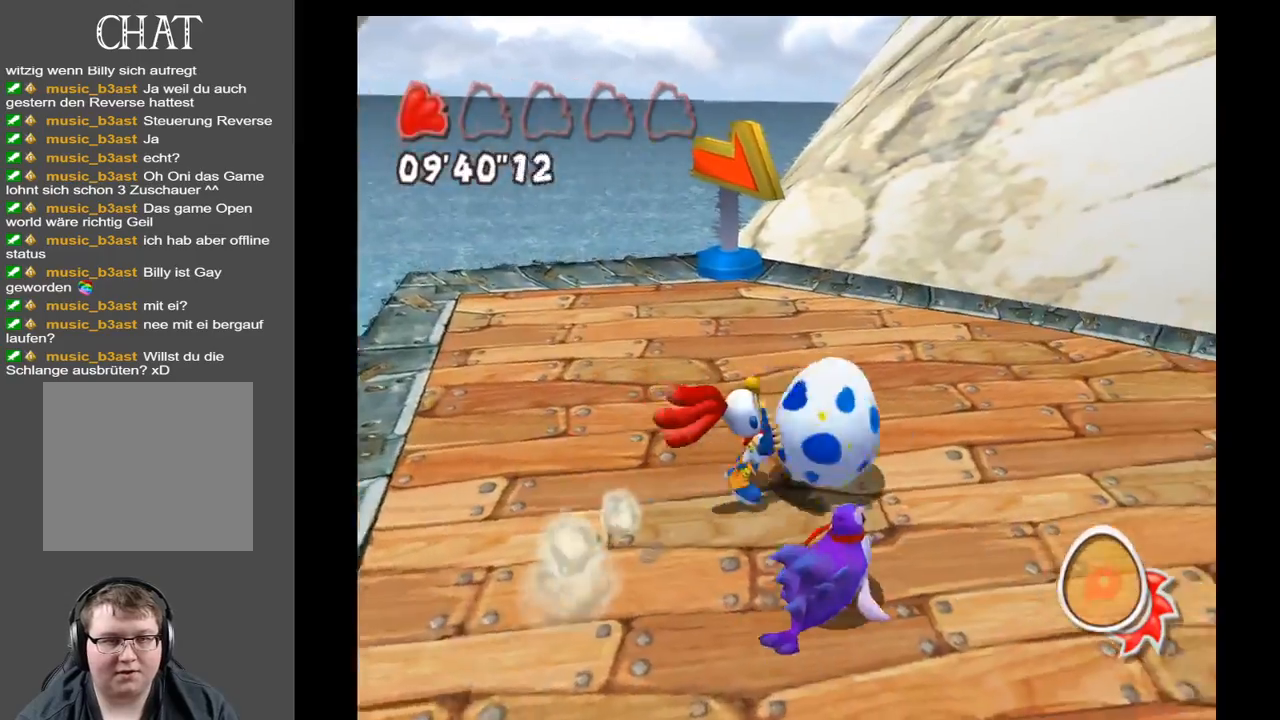
{"buttons": [], "left_stick": "down-right", "right_stick": "right", "events": [[283, "left_stick", "down-right"]]}
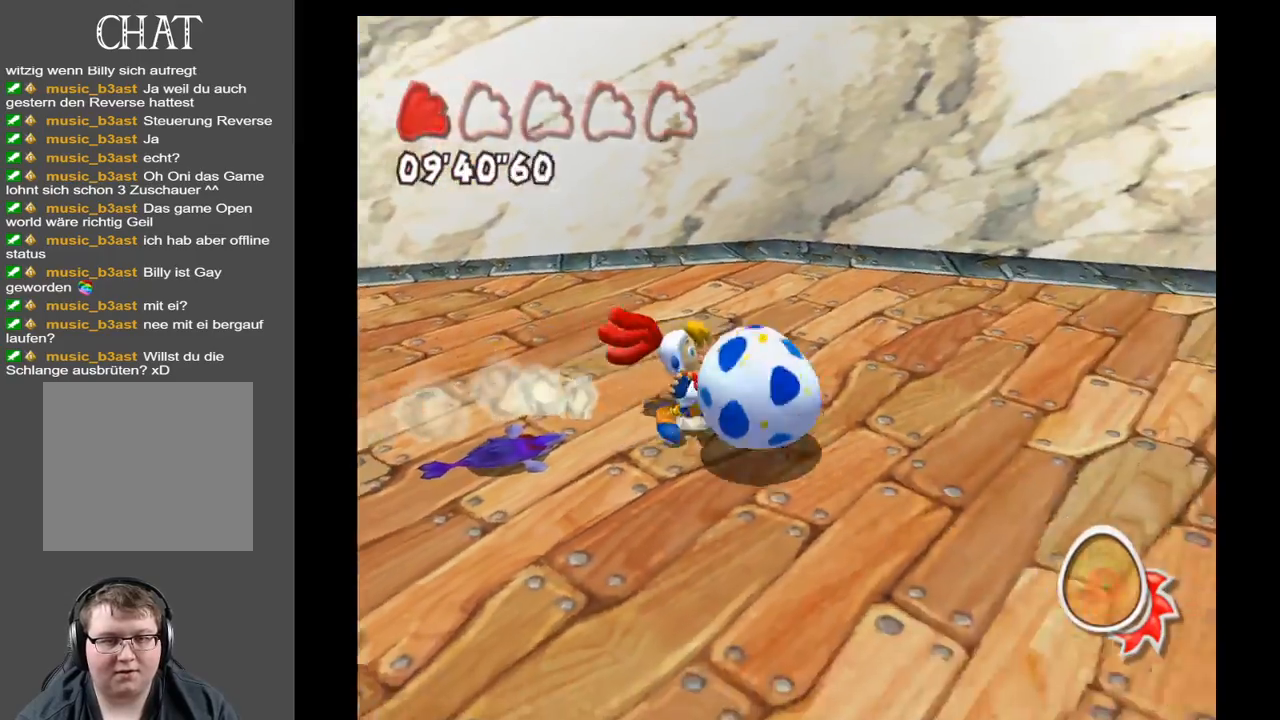
{"buttons": [], "left_stick": "right", "right_stick": "down-right", "events": [[350, "left_stick", "right"], [467, "right_stick", "down-right"]]}
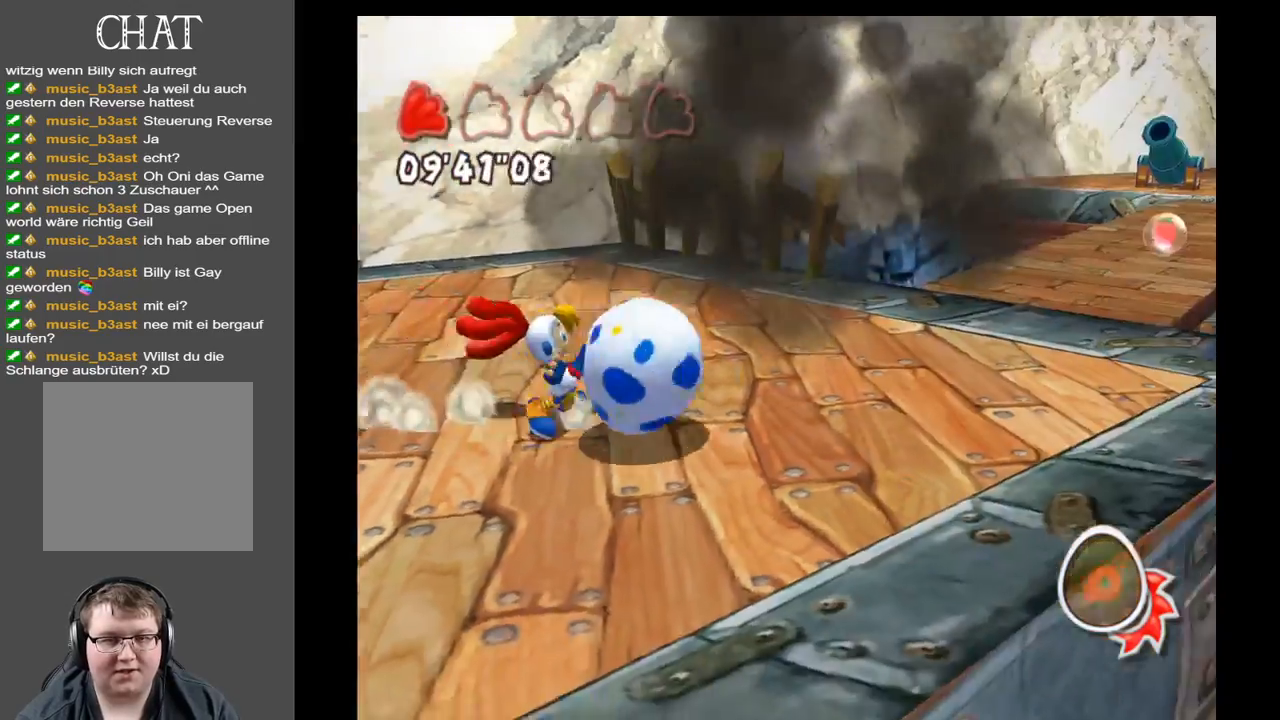
{"buttons": [], "left_stick": "up-right", "right_stick": "down-left", "events": [[50, "left_stick", "up-right"], [167, "right_stick", "down"], [400, "right_stick", "down-left"]]}
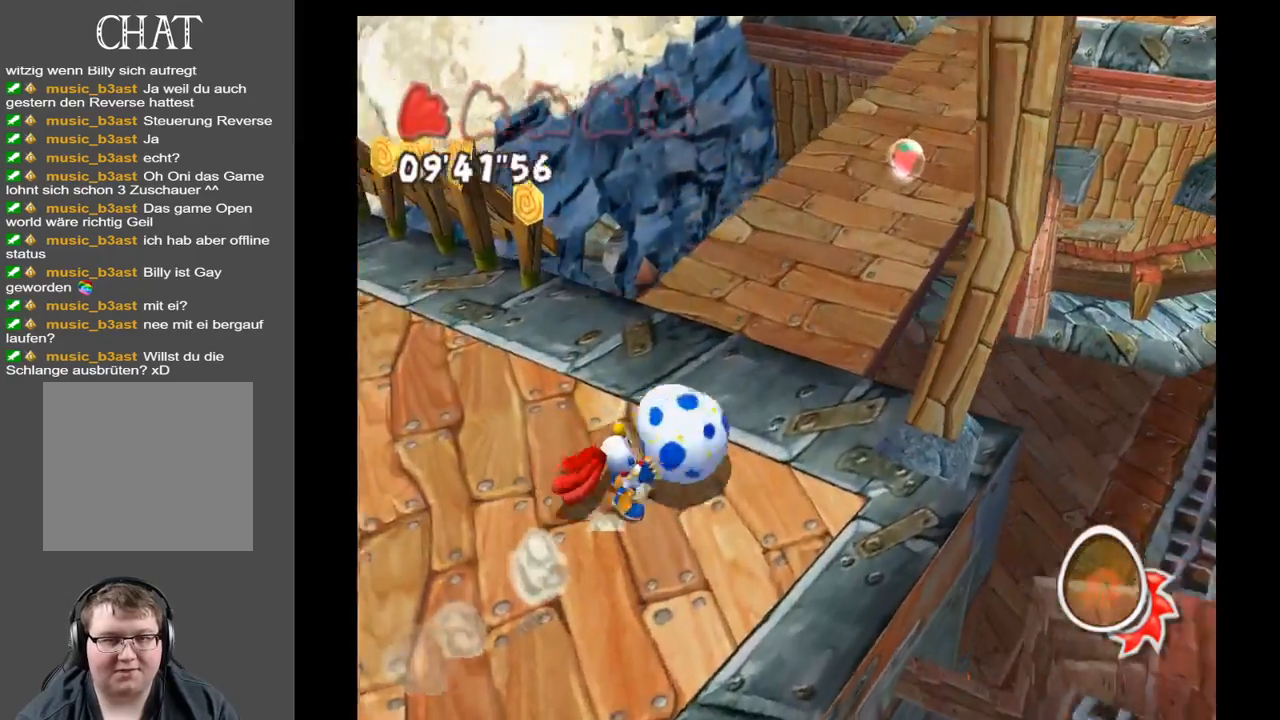
{"buttons": [], "left_stick": "up-right", "right_stick": "center", "events": [[267, "right_stick", "center"]]}
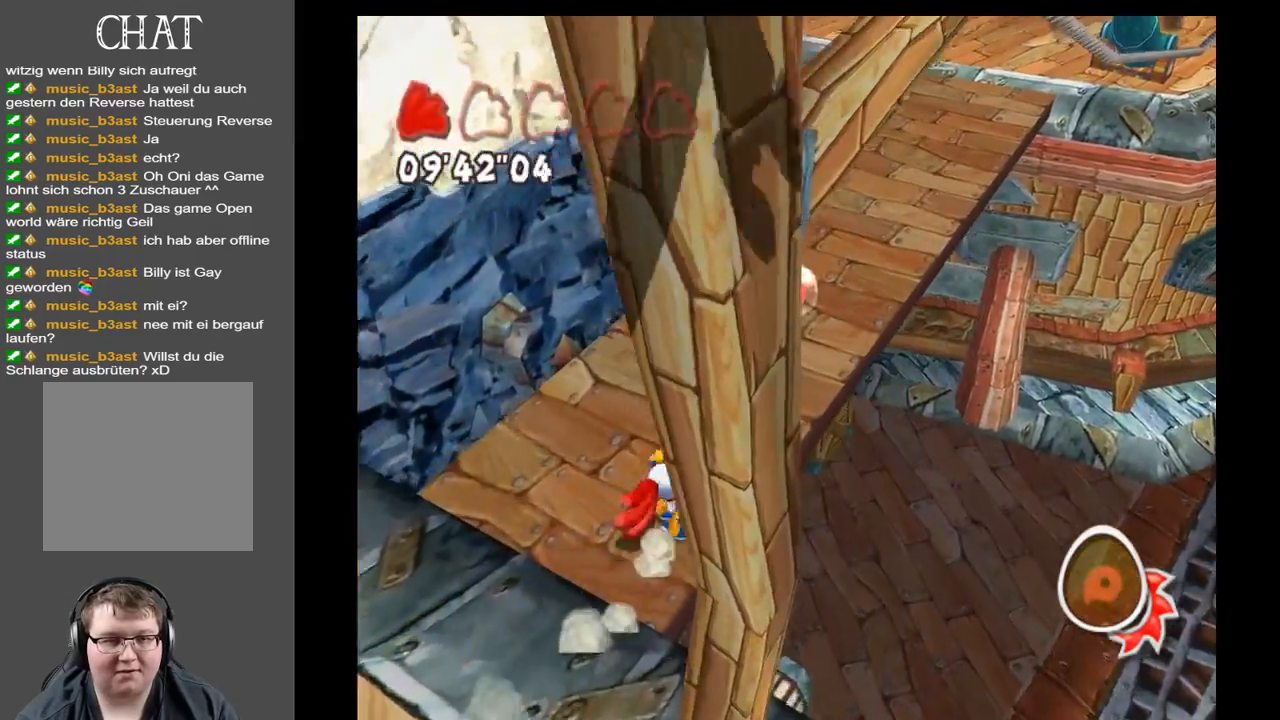
{"buttons": [], "left_stick": "up-left", "right_stick": "center", "events": [[267, "left_stick", "up"], [383, "left_stick", "up-left"]]}
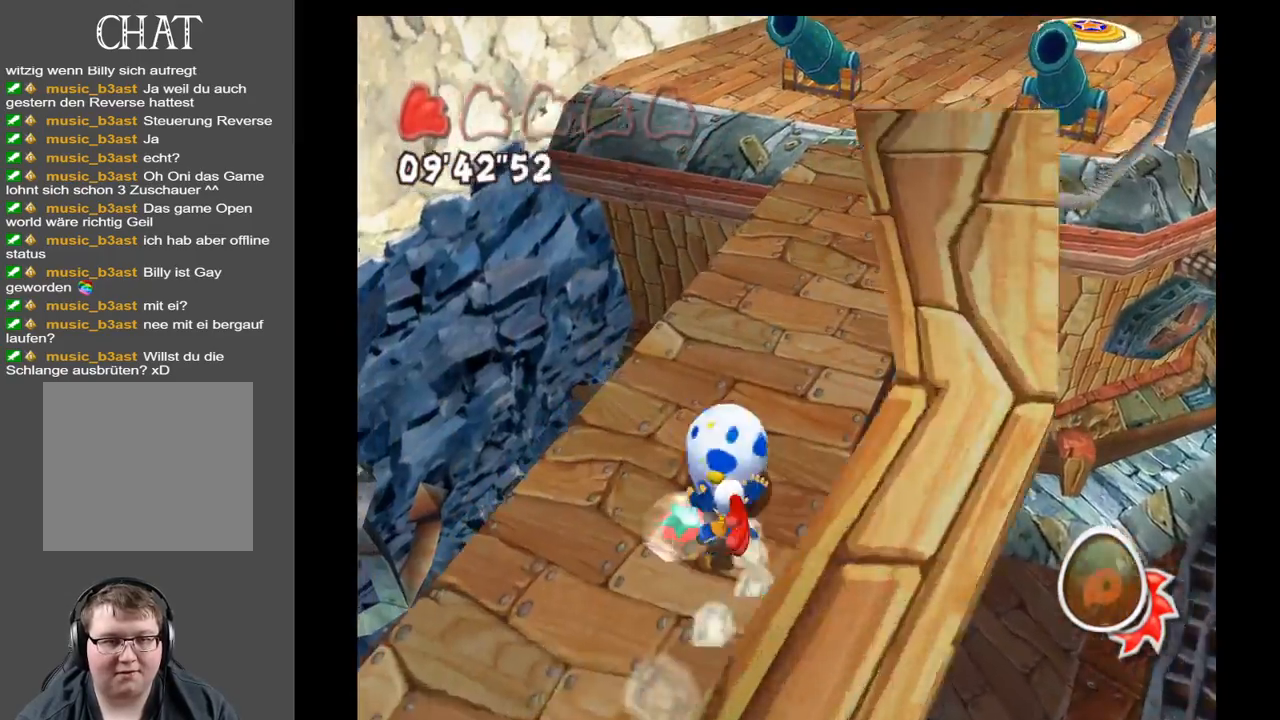
{"buttons": [], "left_stick": "up", "right_stick": "right", "events": [[283, "right_stick", "right"], [433, "left_stick", "up"]]}
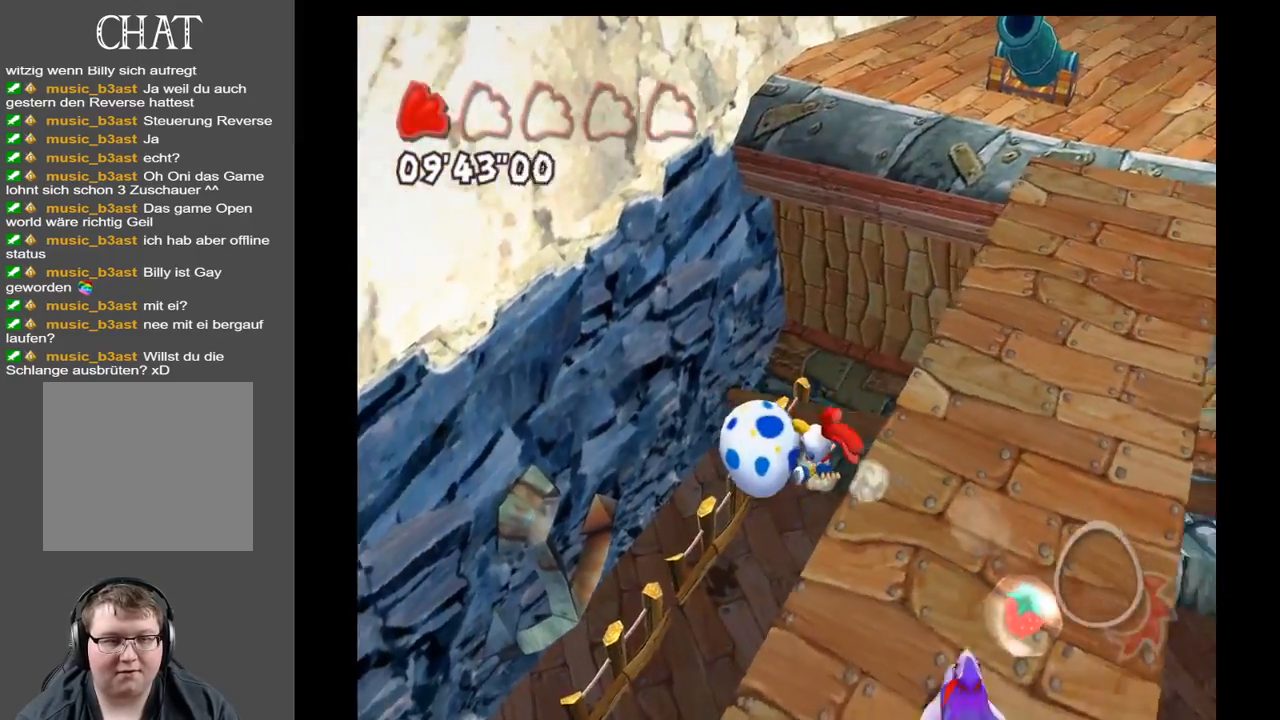
{"buttons": [], "left_stick": "center", "right_stick": "center", "events": [[50, "left_stick", "up-right"], [333, "right_stick", "center"], [417, "left_stick", "center"]]}
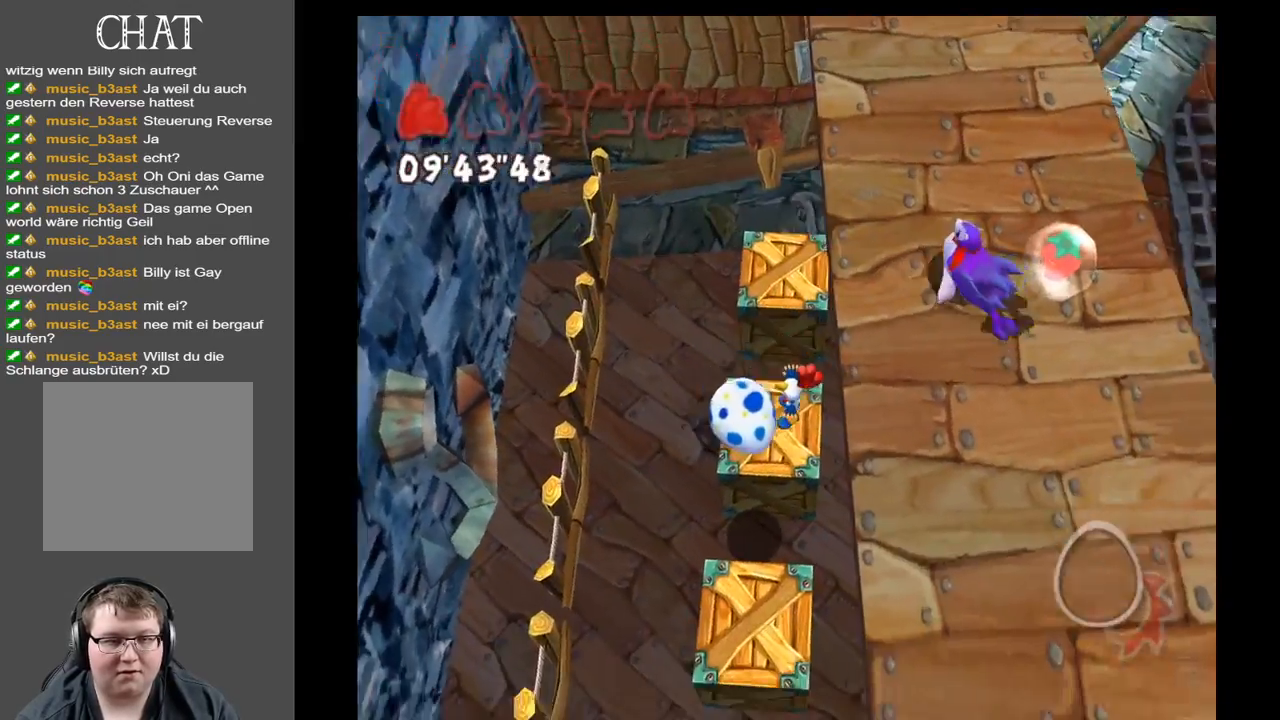
{"buttons": [], "left_stick": "left", "right_stick": "right", "events": [[17, "right_stick", "right"], [467, "left_stick", "left"]]}
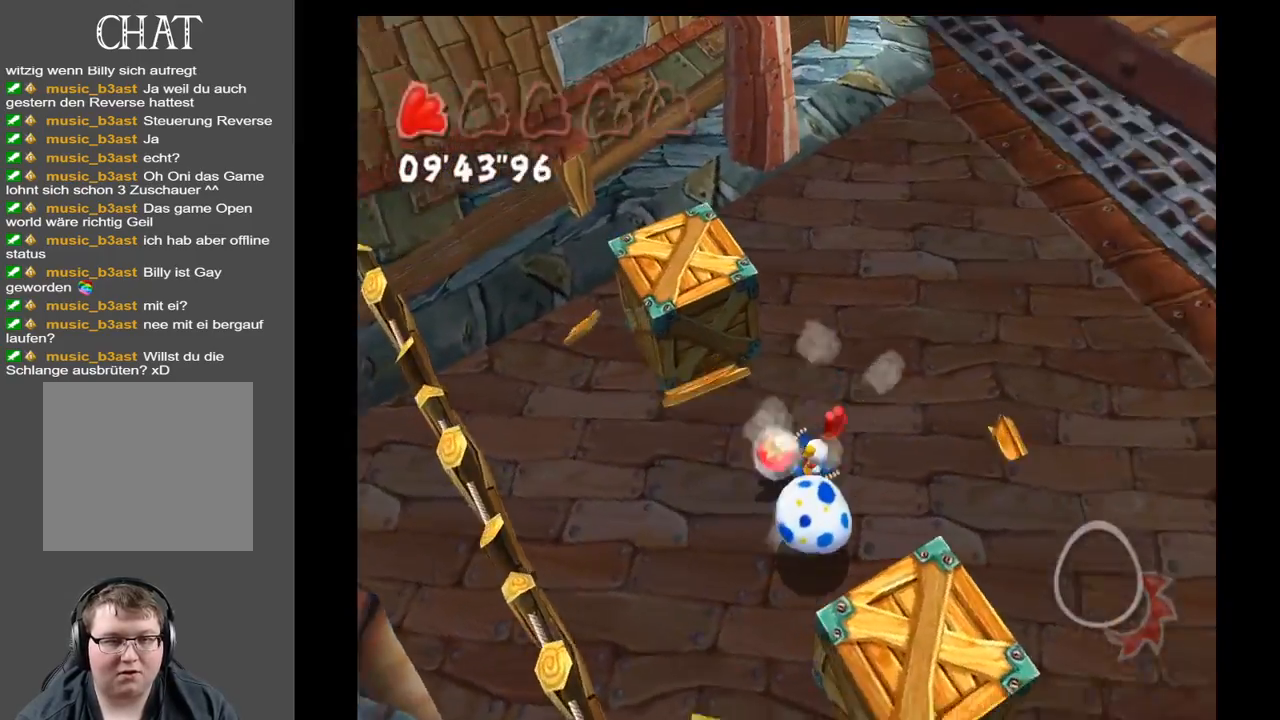
{"buttons": [], "left_stick": "up-left", "right_stick": "right", "events": [[17, "left_stick", "up-left"]]}
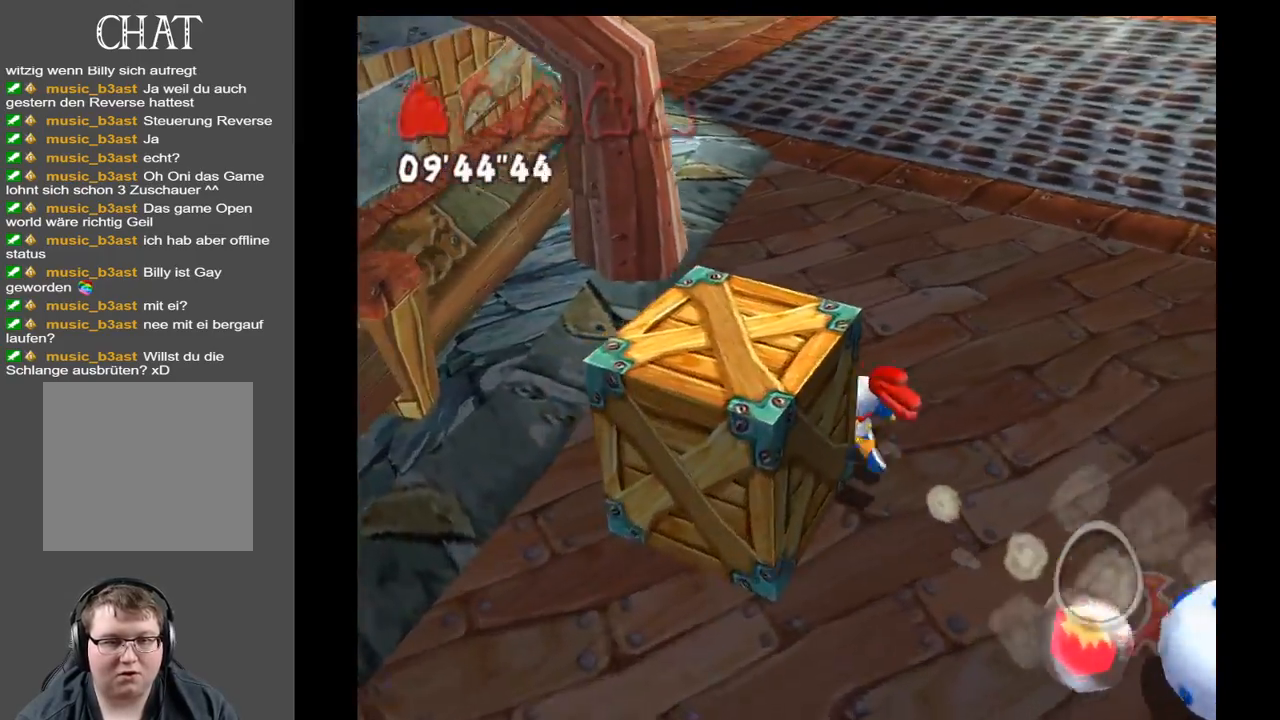
{"buttons": [], "left_stick": "right", "right_stick": "center", "events": [[33, "left_stick", "left"], [183, "left_stick", "down"], [233, "left_stick", "down-right"], [233, "right_stick", "center"], [417, "left_stick", "right"]]}
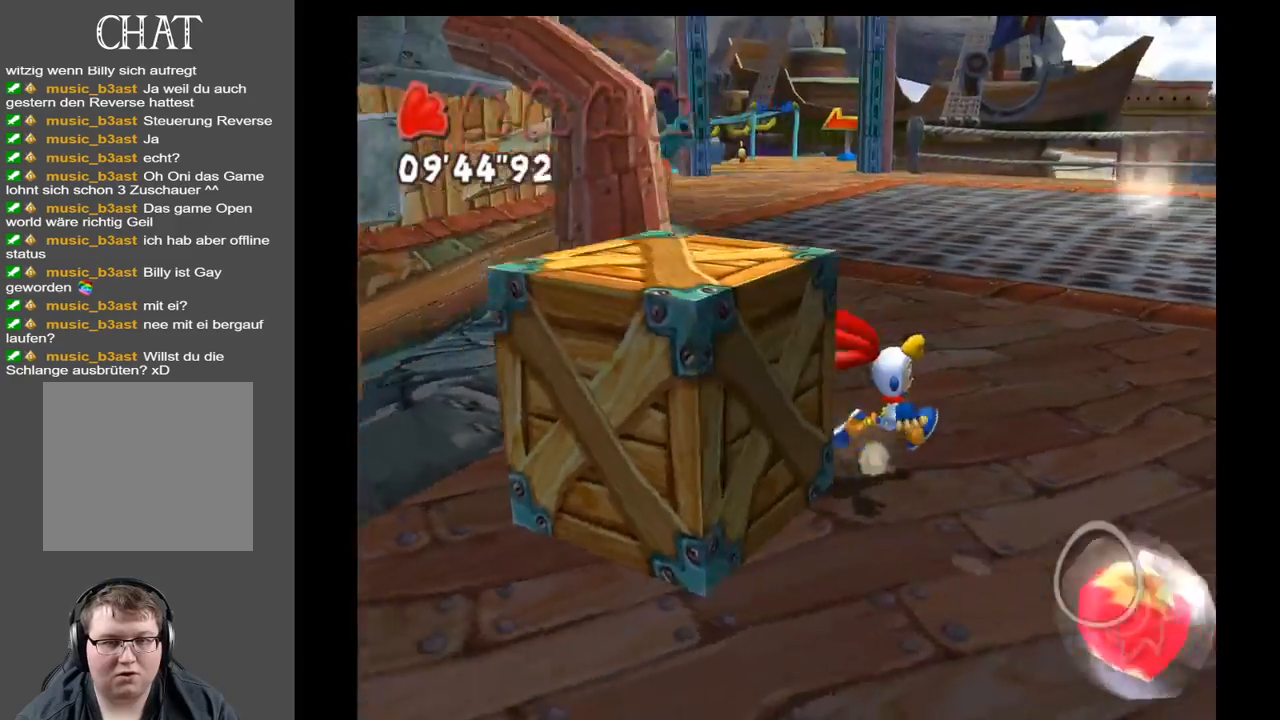
{"buttons": [], "left_stick": "down-left", "right_stick": "center", "events": [[233, "left_stick", "down"], [317, "left_stick", "down-left"]]}
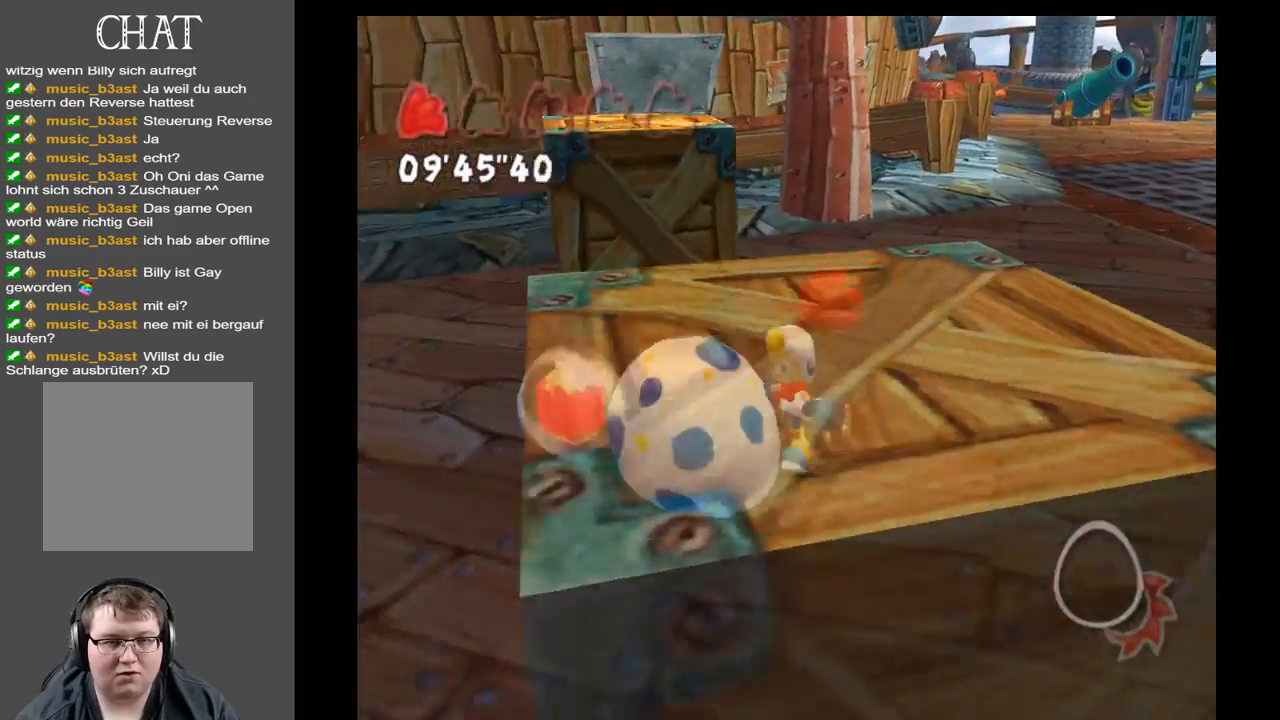
{"buttons": [], "left_stick": "down-right", "right_stick": "center", "events": [[150, "left_stick", "down"], [317, "left_stick", "down-right"]]}
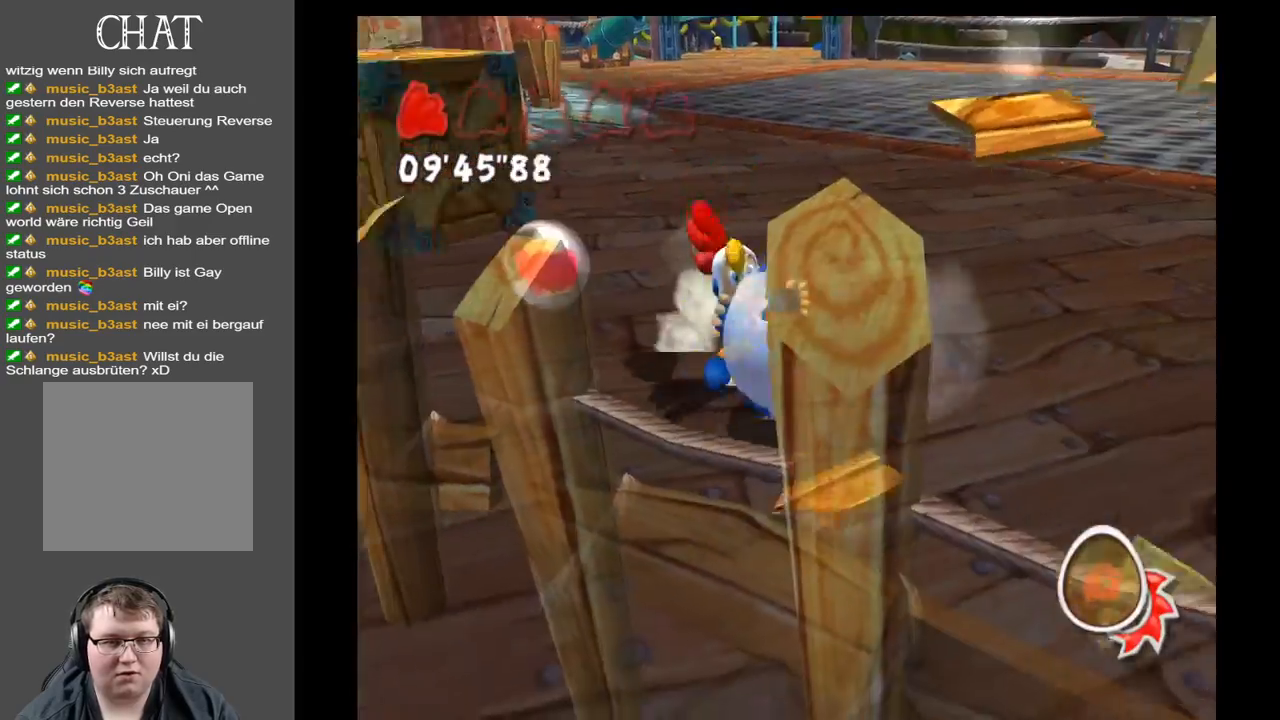
{"buttons": [], "left_stick": "left", "right_stick": "center", "events": [[33, "left_stick", "up-right"], [200, "left_stick", "up-left"], [417, "left_stick", "left"]]}
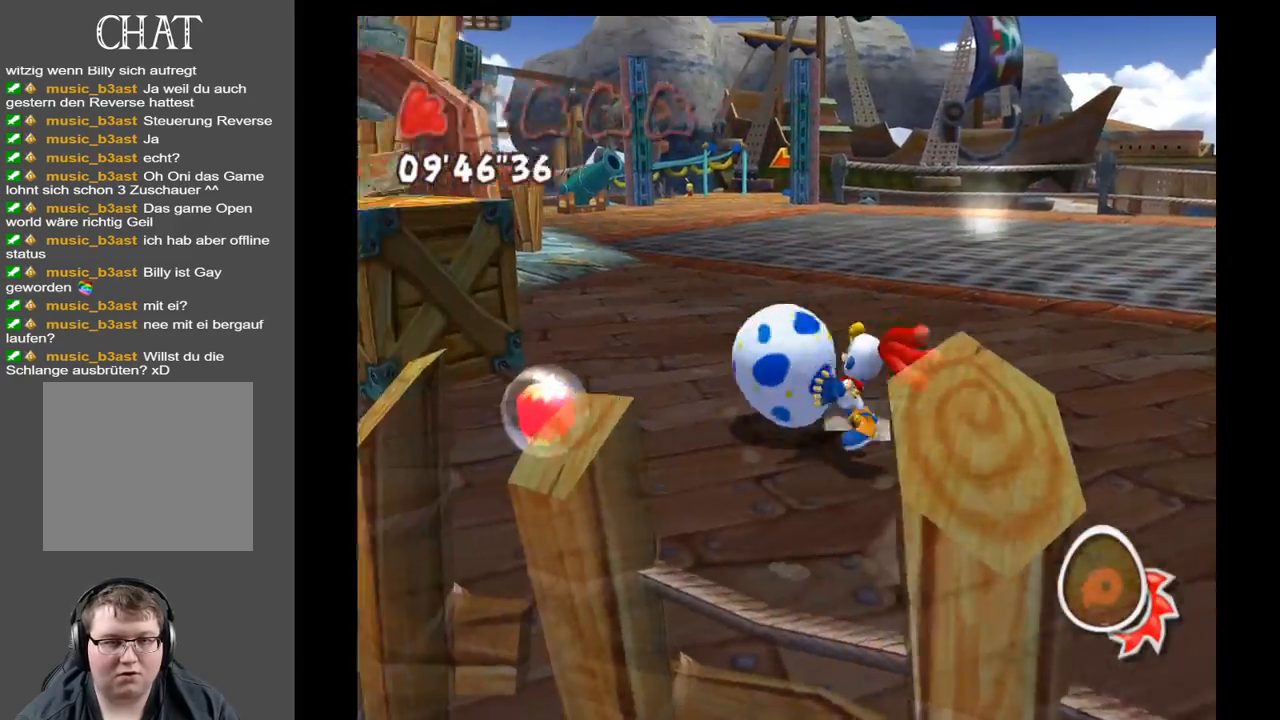
{"buttons": [], "left_stick": "up", "right_stick": "center", "events": [[267, "left_stick", "up-left"], [400, "left_stick", "up"]]}
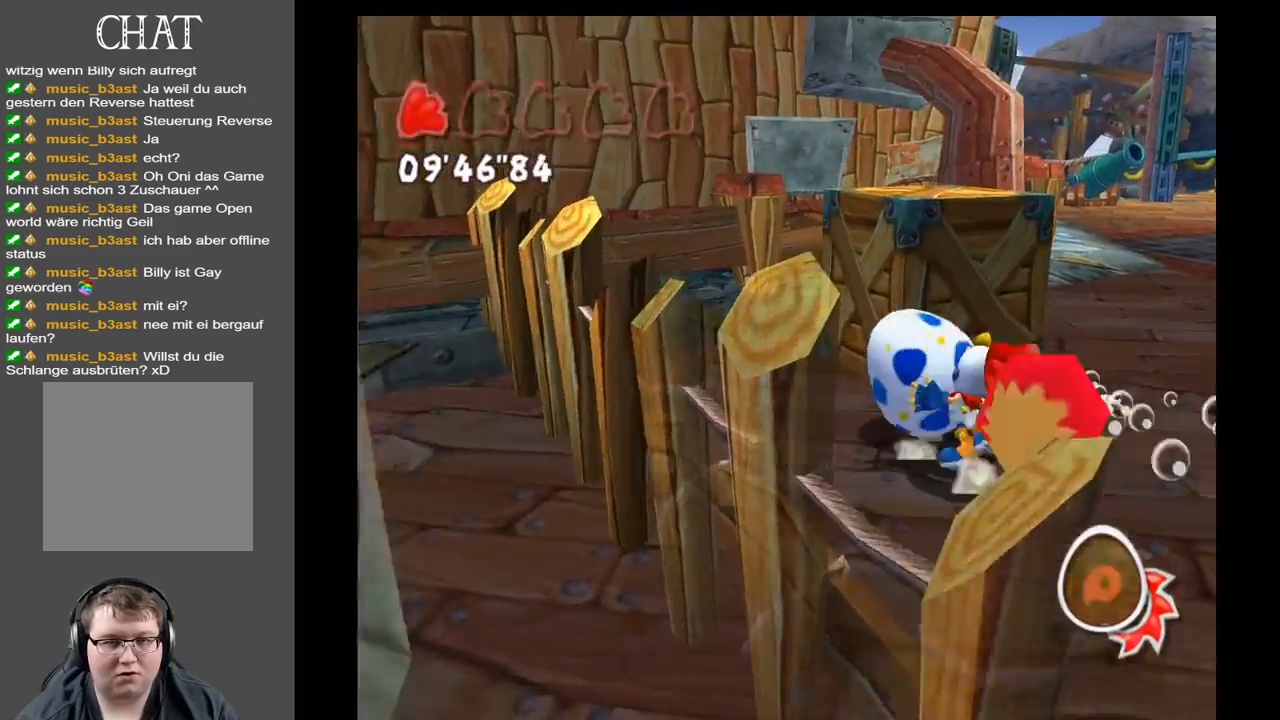
{"buttons": [], "left_stick": "down-right", "right_stick": "center", "events": [[217, "left_stick", "up-right"], [433, "left_stick", "down-right"]]}
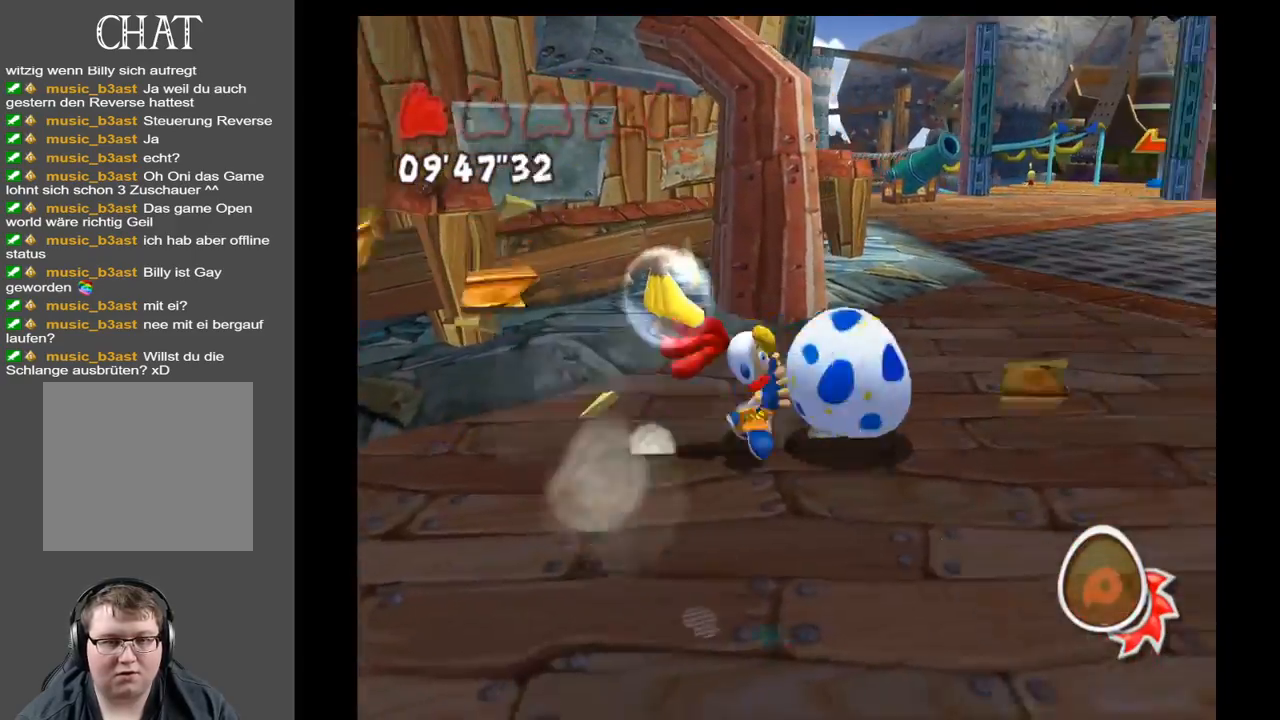
{"buttons": [], "left_stick": "up", "right_stick": "center", "events": [[50, "left_stick", "down"], [267, "left_stick", "left"], [333, "left_stick", "up-left"], [433, "left_stick", "up"]]}
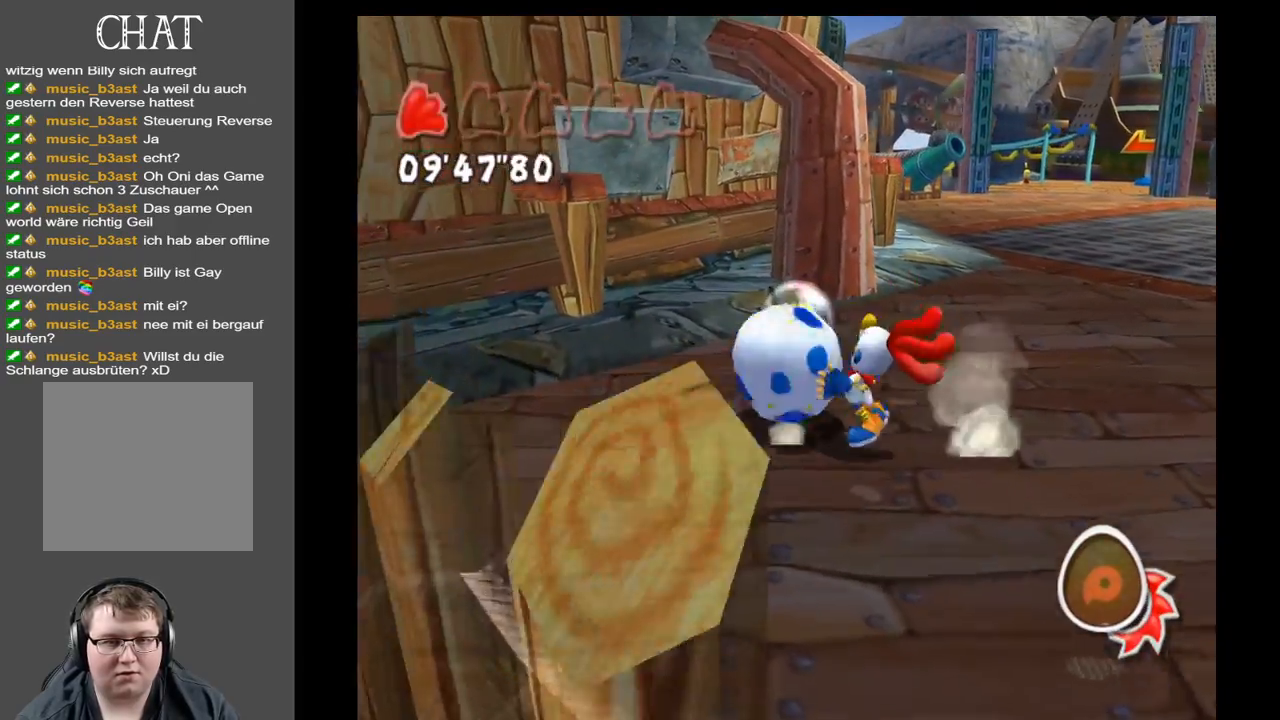
{"buttons": [], "left_stick": "up-right", "right_stick": "center", "events": [[83, "left_stick", "up-right"]]}
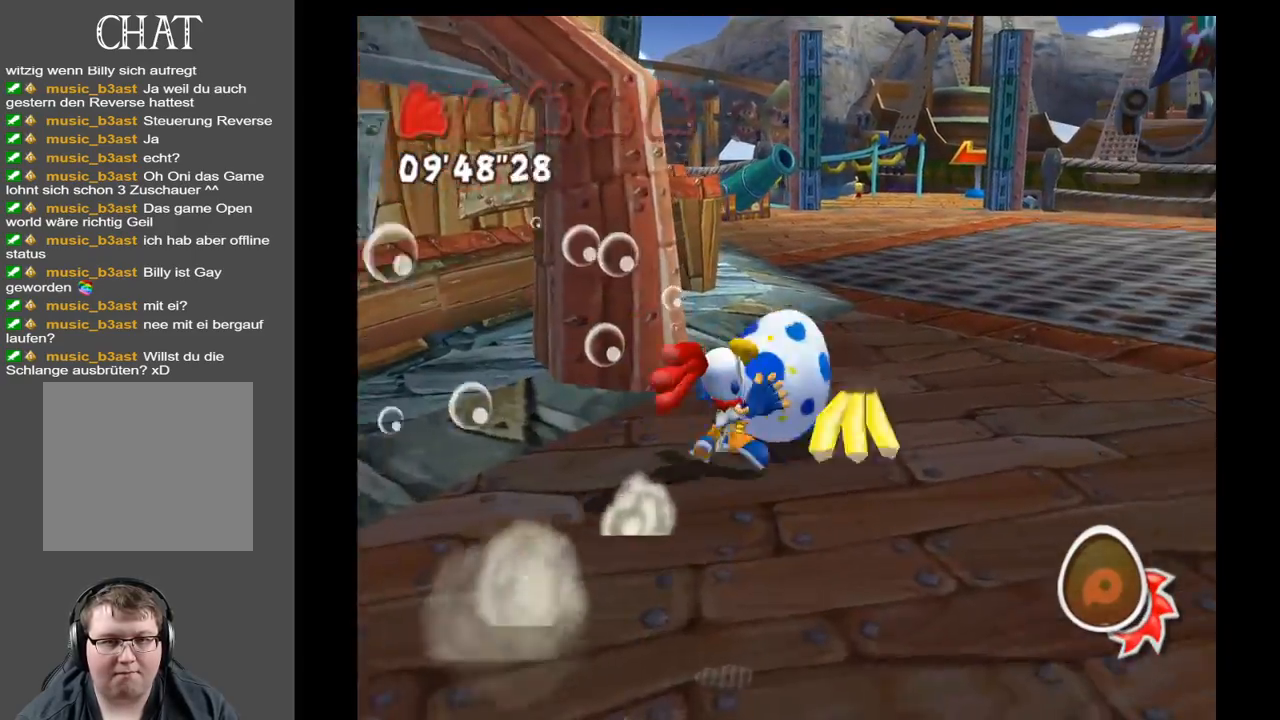
{"buttons": [], "left_stick": "up-right", "right_stick": "left", "events": [[200, "left_stick", "up"], [217, "right_stick", "left"], [483, "left_stick", "up-right"]]}
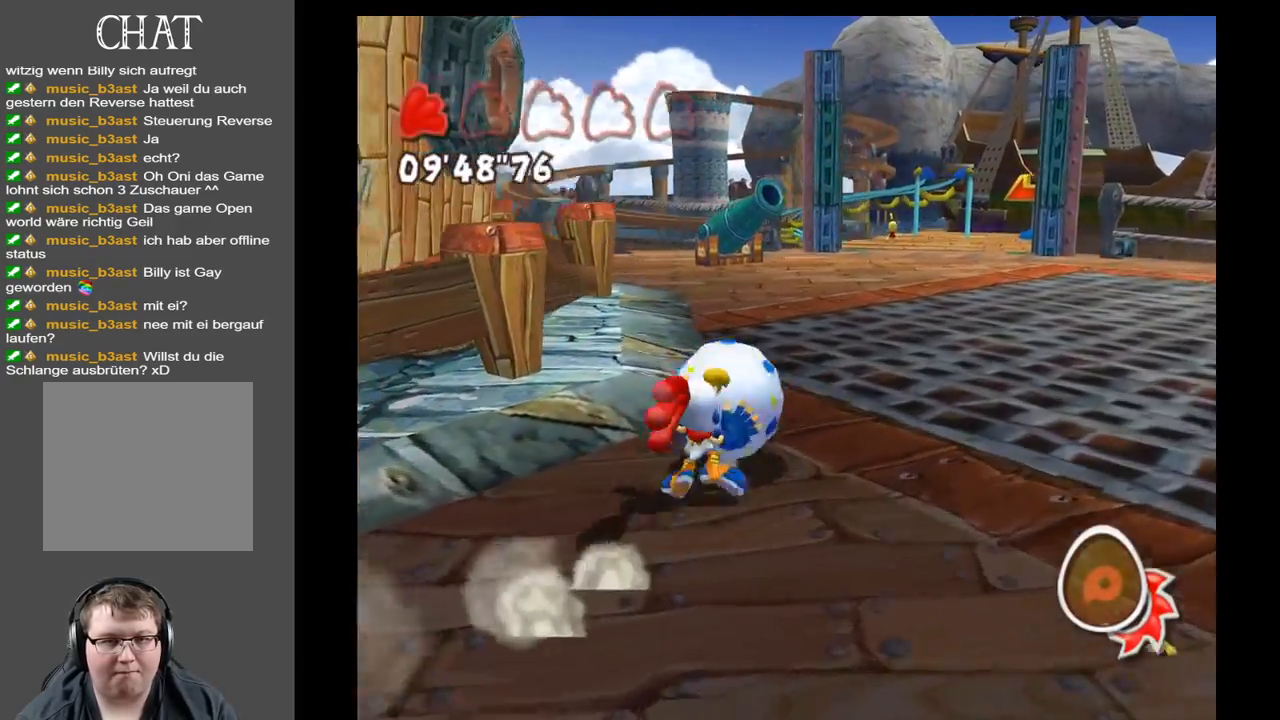
{"buttons": [], "left_stick": "up", "right_stick": "center", "events": [[100, "right_stick", "center"], [317, "left_stick", "up"]]}
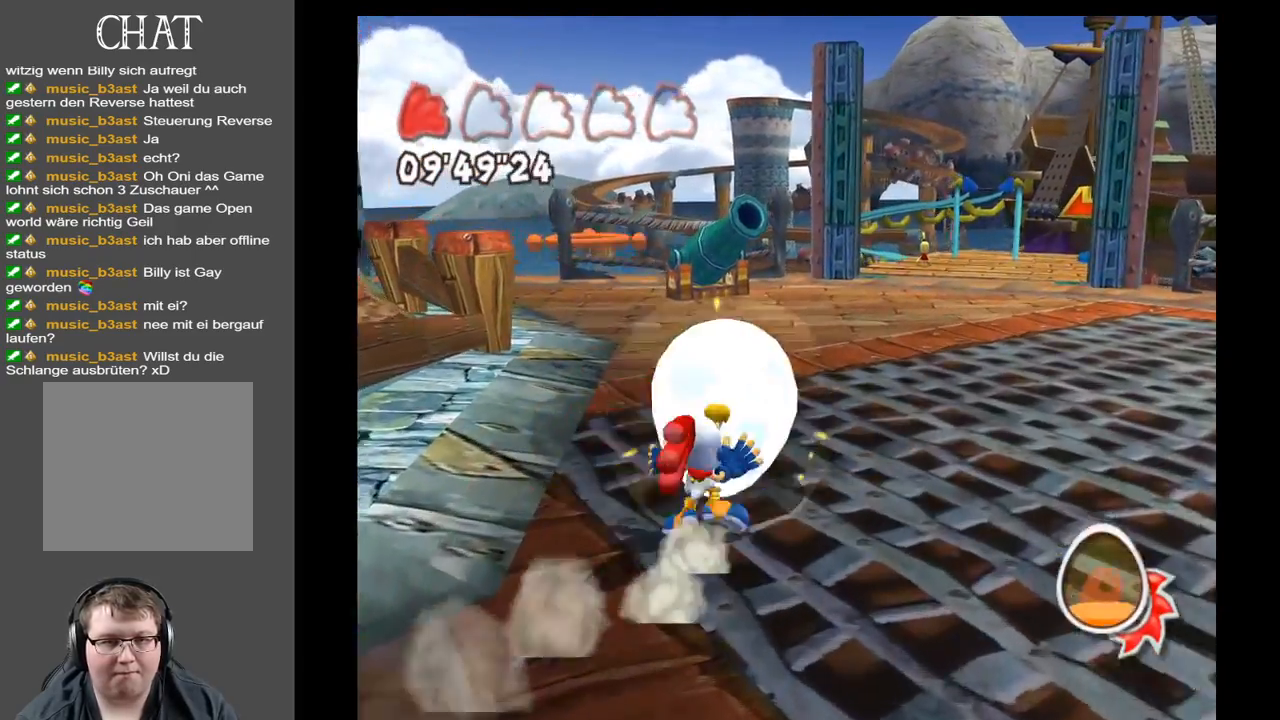
{"buttons": [], "left_stick": "up", "right_stick": "down-left", "events": [[500, "right_stick", "down-left"]]}
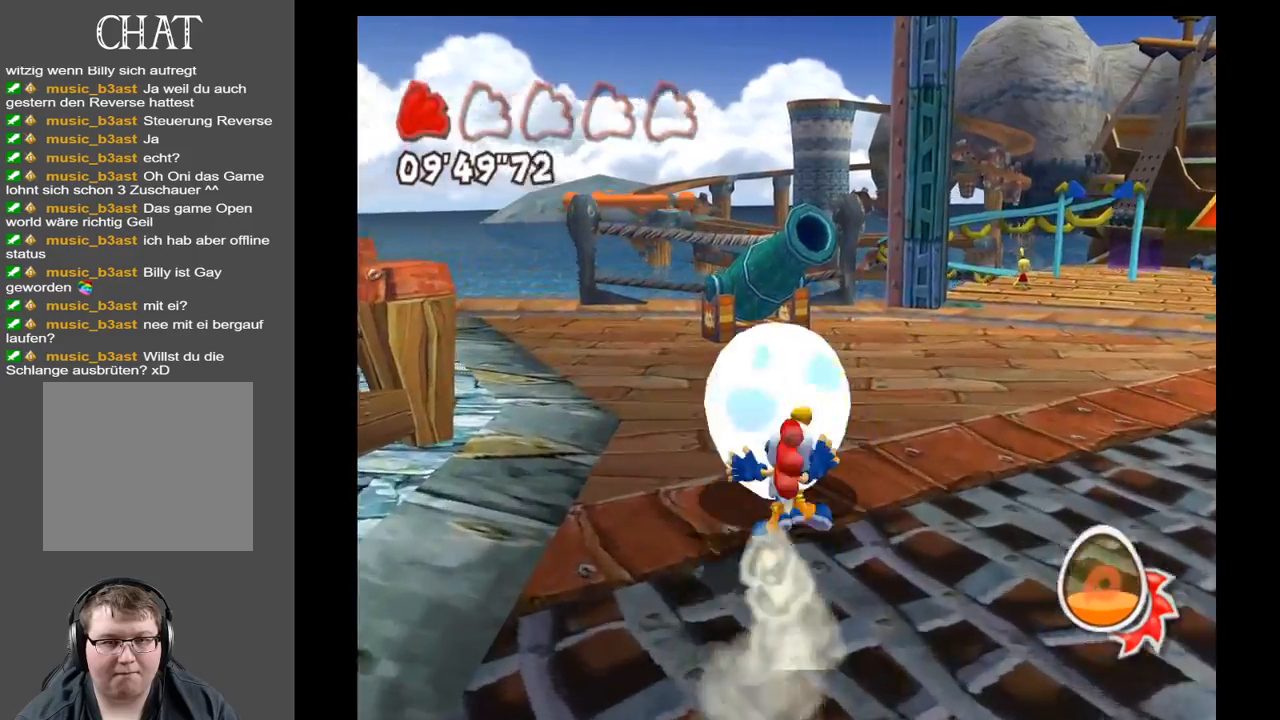
{"buttons": [], "left_stick": "right", "right_stick": "center", "events": [[267, "right_stick", "center"], [333, "left_stick", "up-right"], [433, "left_stick", "right"]]}
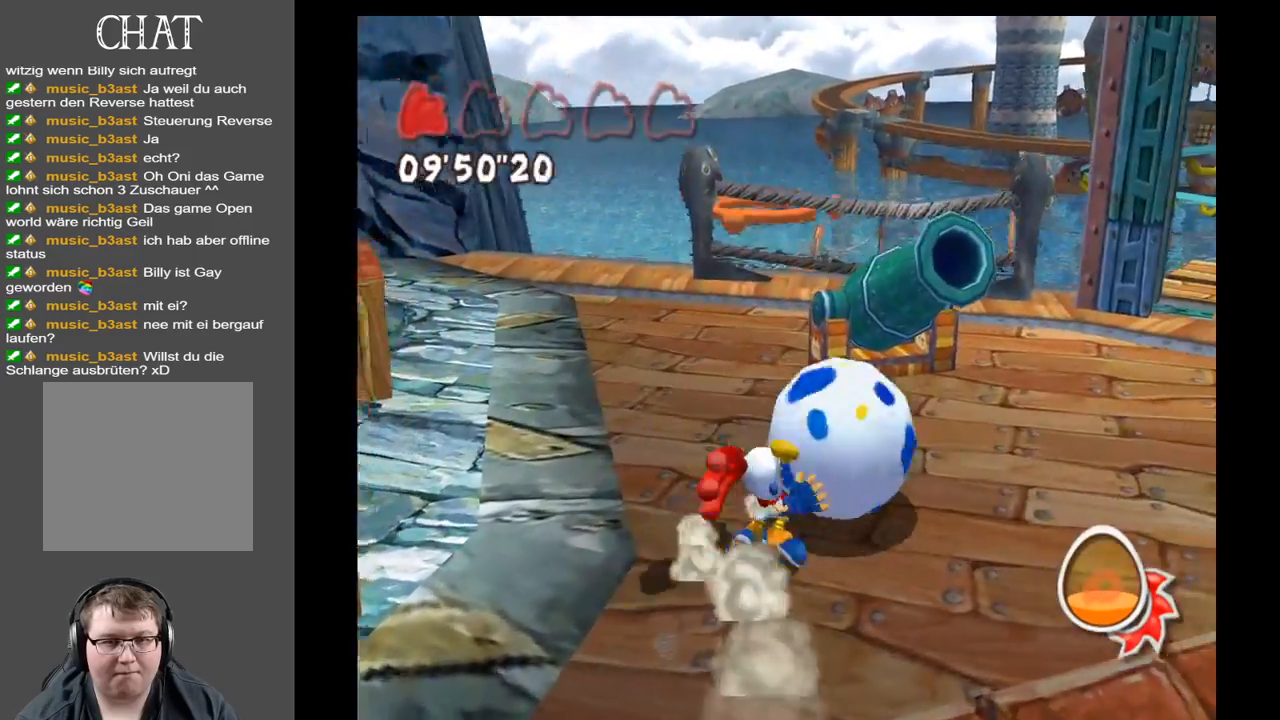
{"buttons": [], "left_stick": "up-right", "right_stick": "left", "events": [[133, "left_stick", "up-right"], [450, "right_stick", "left"]]}
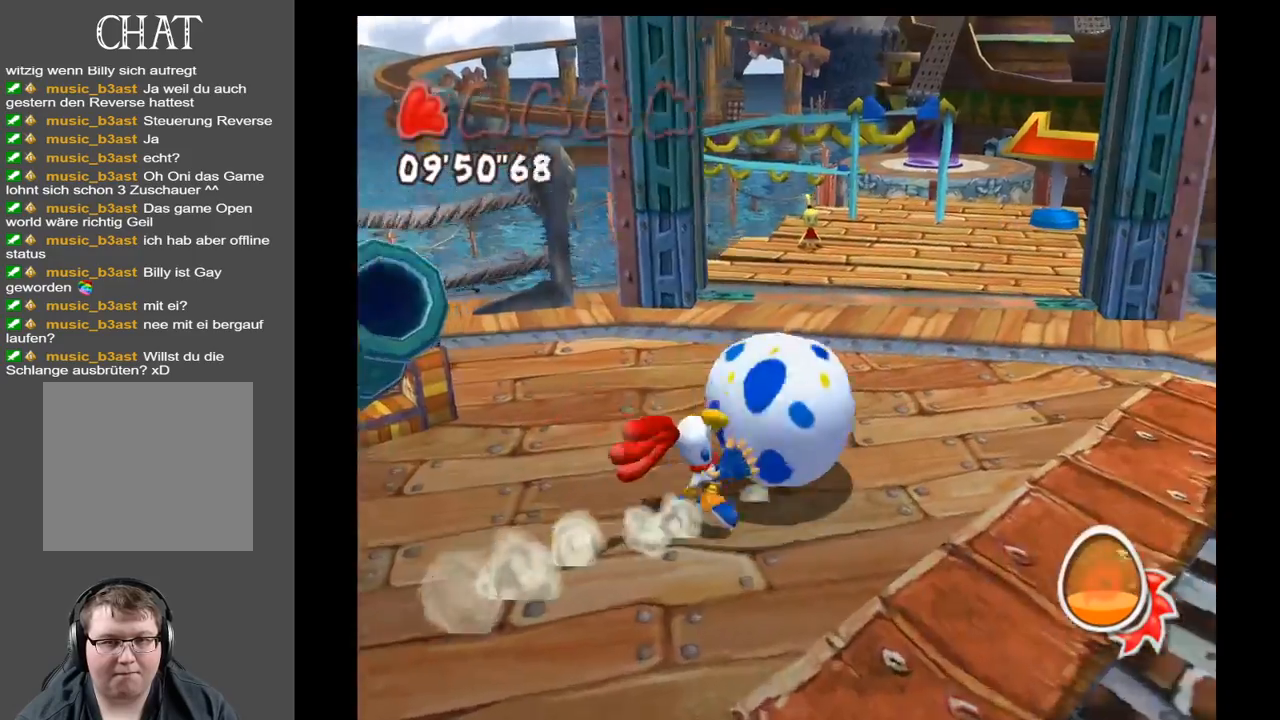
{"buttons": [], "left_stick": "up-right", "right_stick": "center", "events": [[383, "right_stick", "center"]]}
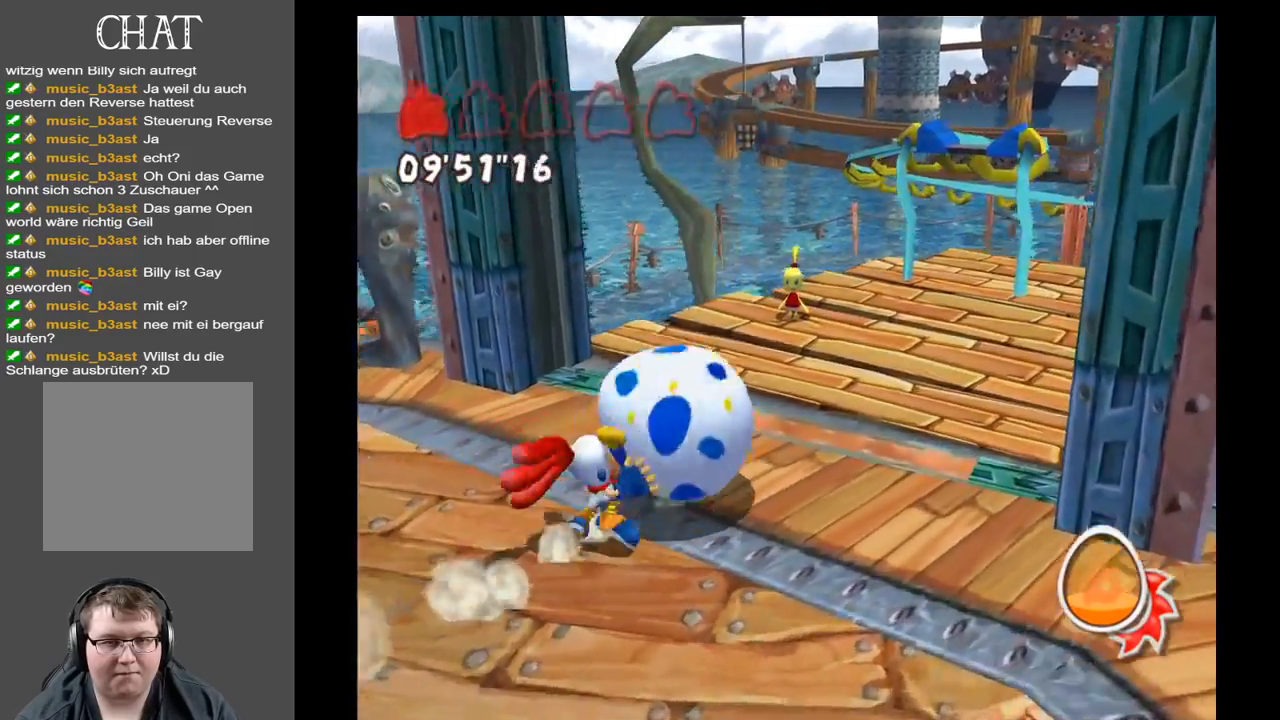
{"buttons": [], "left_stick": "down-left", "right_stick": "center", "events": [[150, "left_stick", "center"], [433, "left_stick", "down-left"]]}